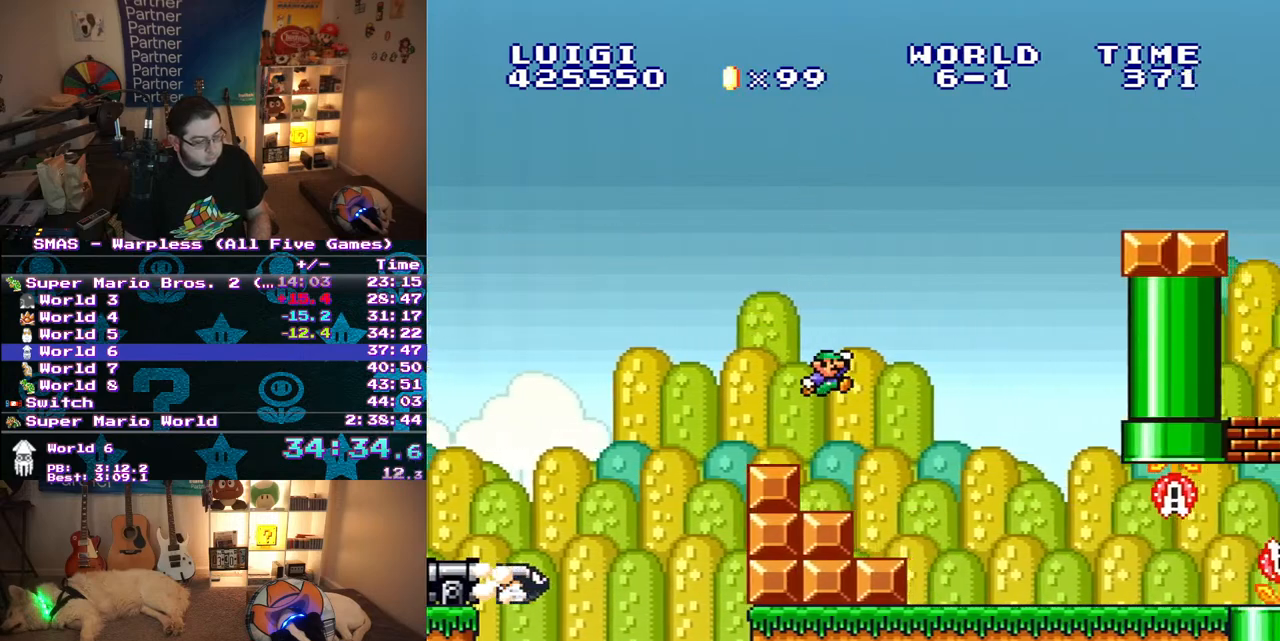
Gameplay with a controller (Nintendo layout); each line is a JSON object with the inputs held at the frame after it. "events" lists button and stick changes between this image and that frame as [ms after this image, input, new state], when the widget could be followed in between. Not read: L3 R3.
{"buttons": ["B", "Y", "DPAD_RIGHT"], "events": []}
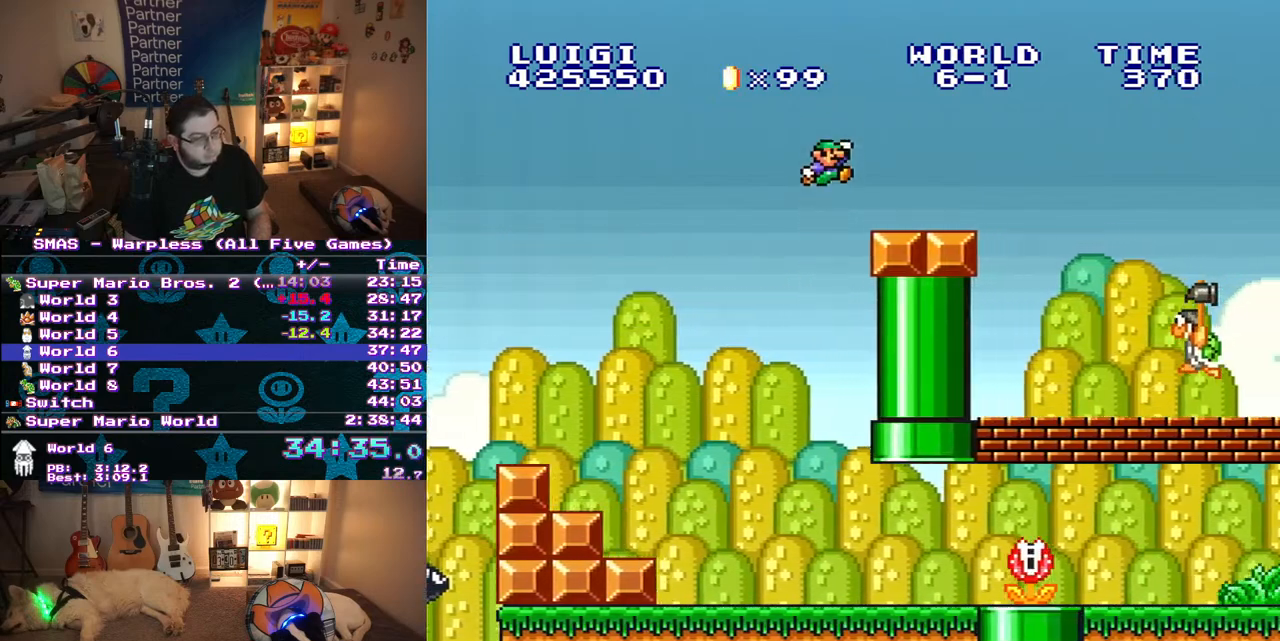
{"buttons": ["Y"], "events": [[33, "B", "up"], [267, "B", "down"], [483, "DPAD_RIGHT", "up"], [500, "B", "up"]]}
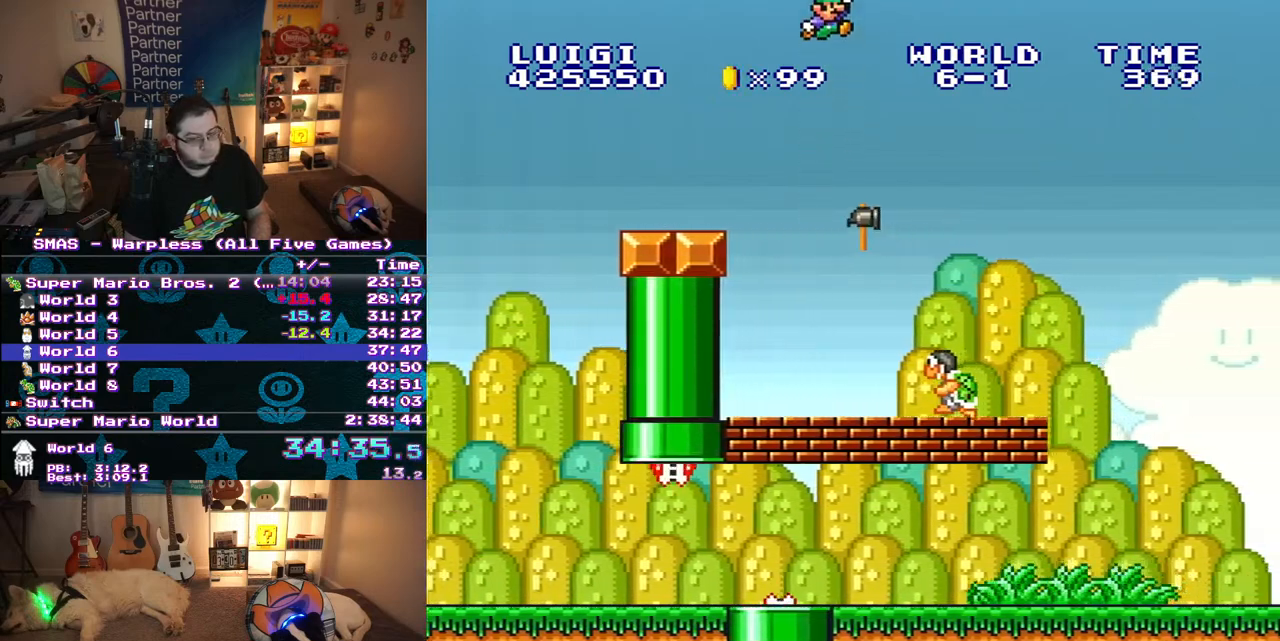
{"buttons": ["Y", "DPAD_RIGHT"], "events": [[183, "DPAD_RIGHT", "down"]]}
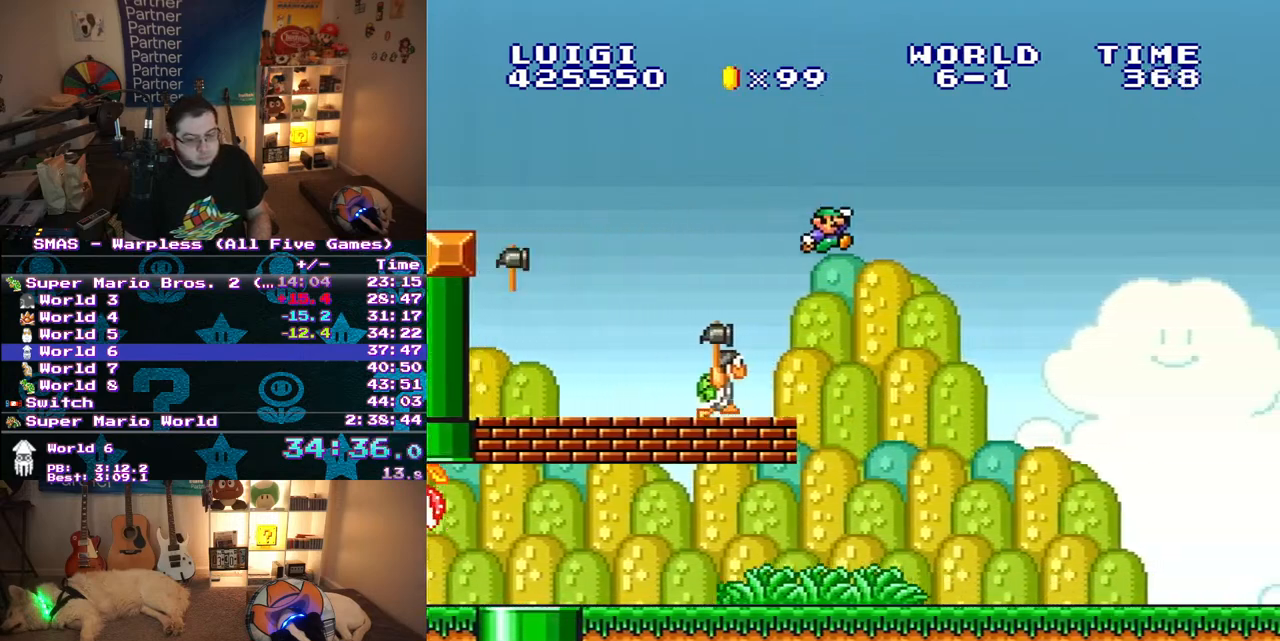
{"buttons": ["Y", "DPAD_RIGHT"], "events": []}
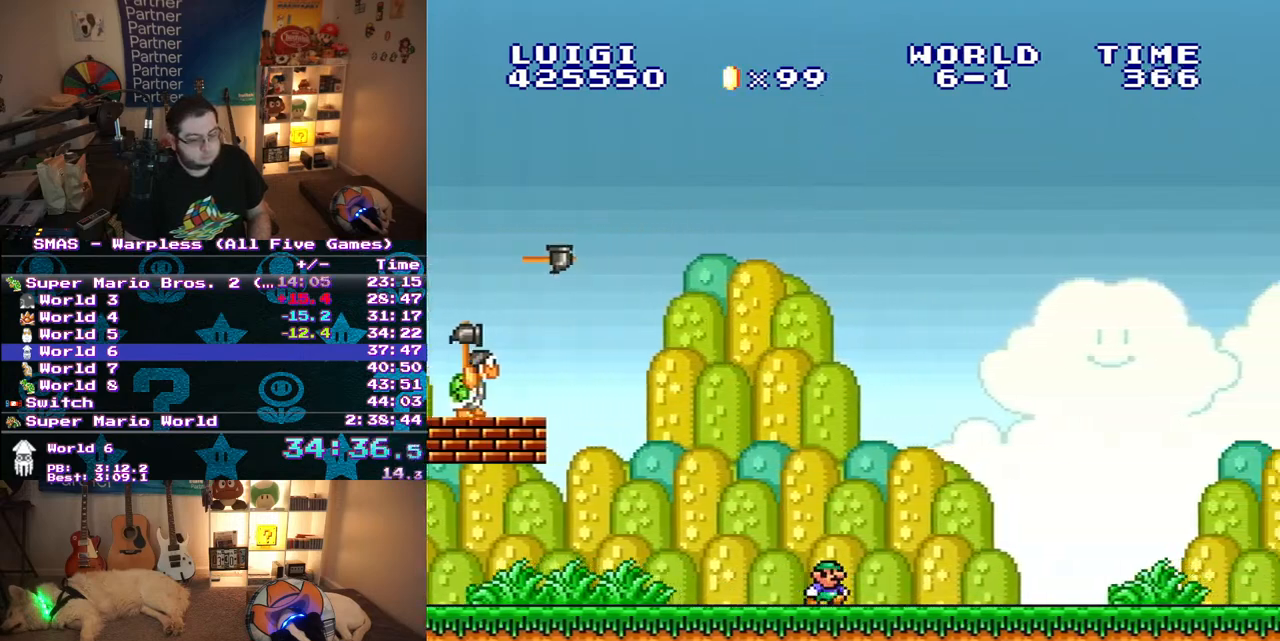
{"buttons": ["Y", "DPAD_RIGHT"], "events": []}
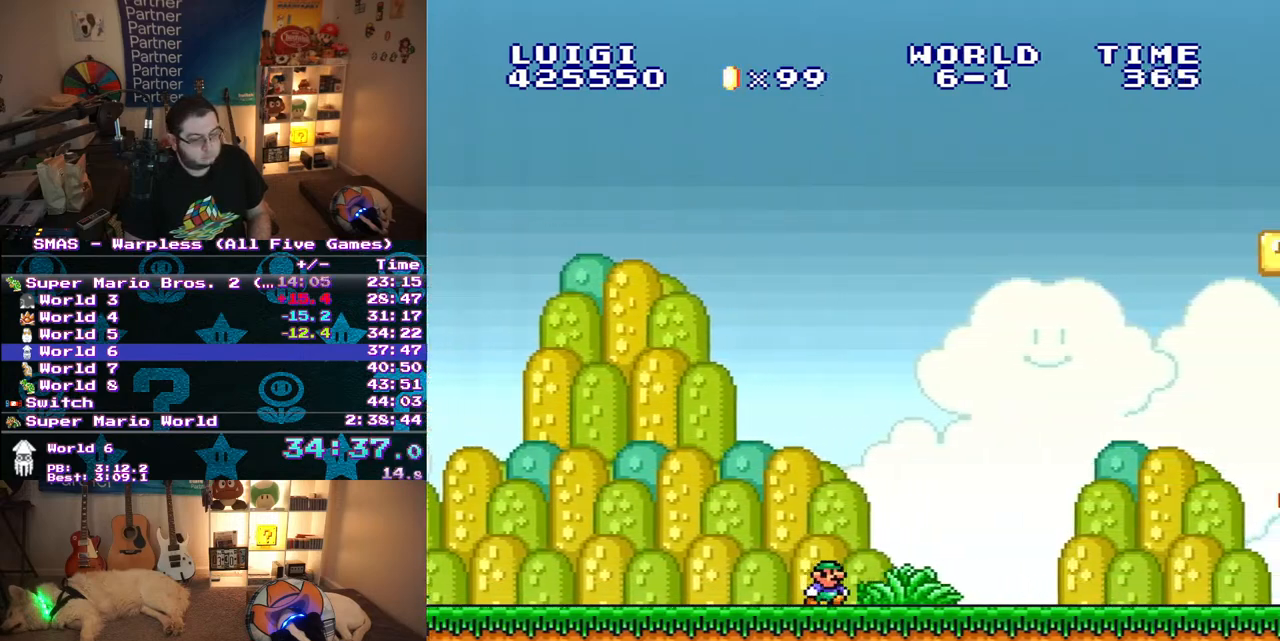
{"buttons": ["B", "Y", "DPAD_RIGHT"], "events": [[500, "B", "down"]]}
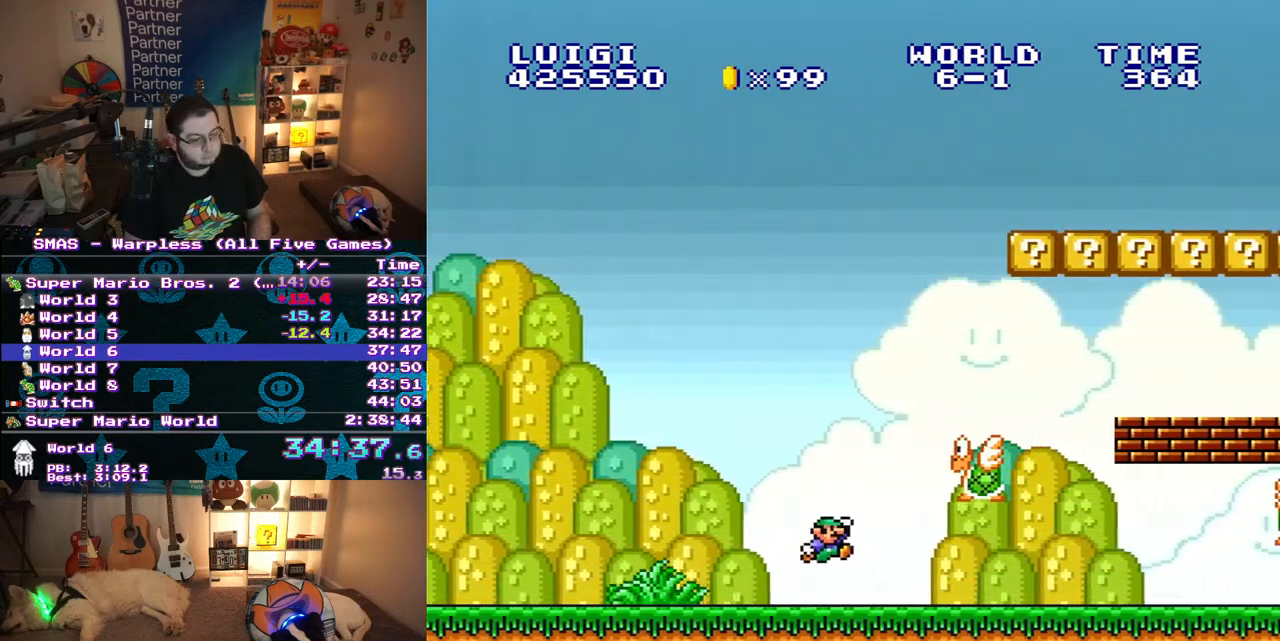
{"buttons": ["Y", "DPAD_RIGHT"], "events": [[417, "B", "up"]]}
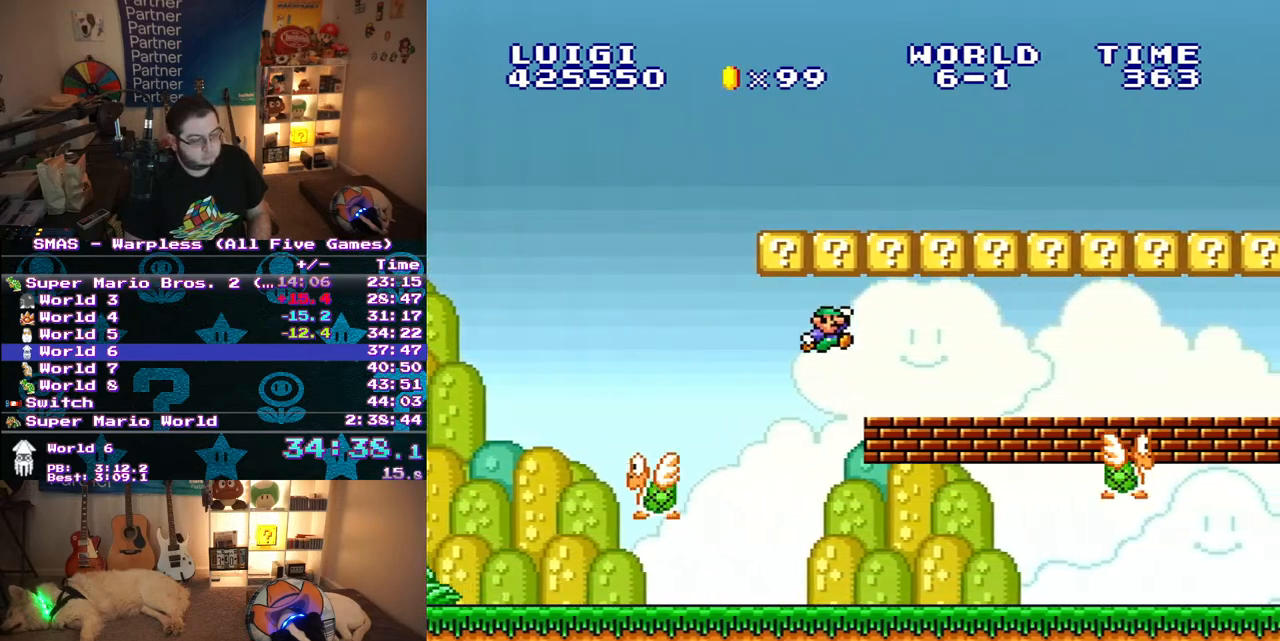
{"buttons": ["Y", "DPAD_RIGHT"], "events": []}
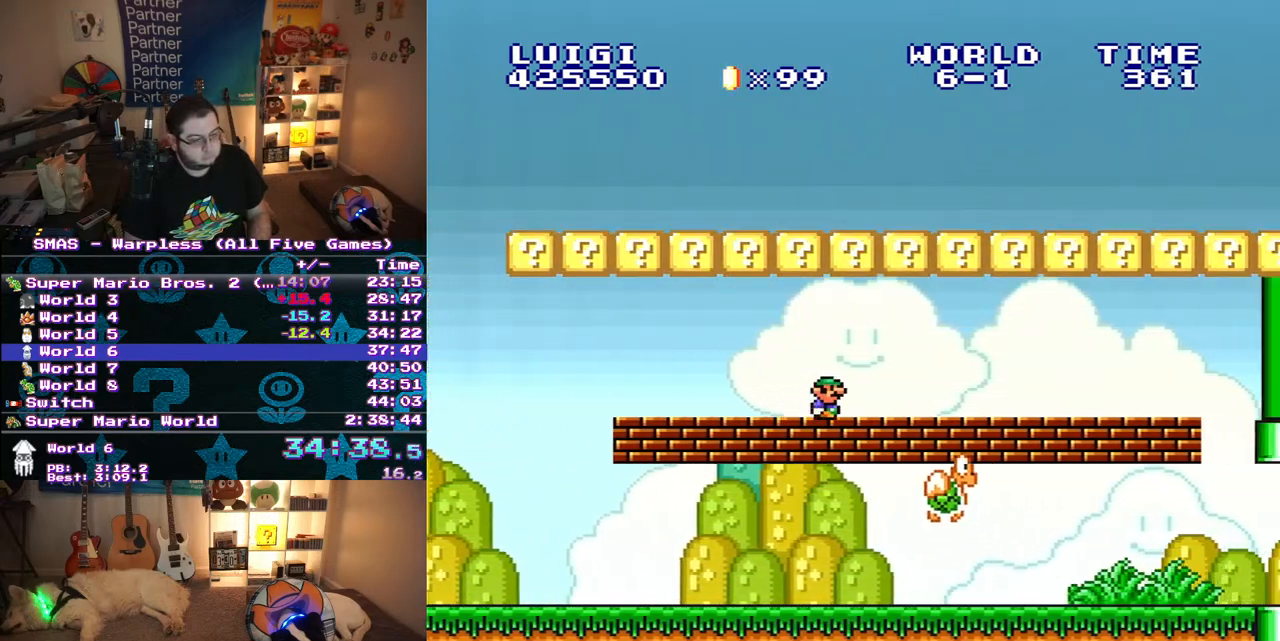
{"buttons": ["Y", "DPAD_RIGHT"], "events": []}
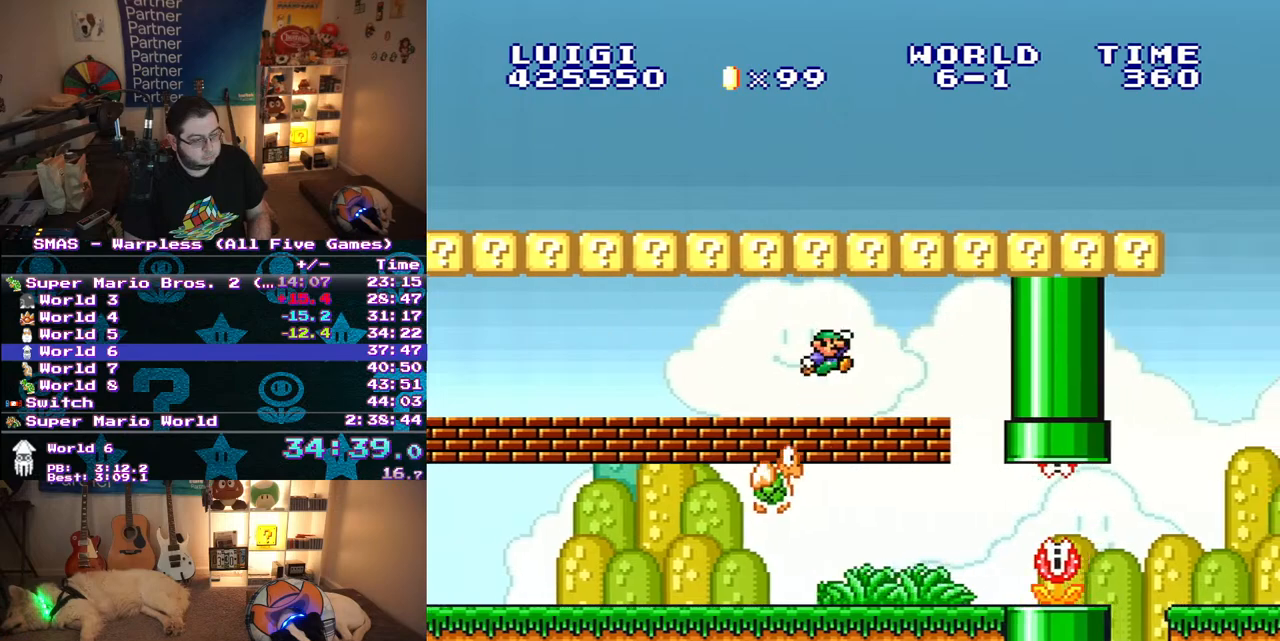
{"buttons": ["Y", "DPAD_RIGHT"], "events": [[17, "B", "down"], [133, "B", "up"]]}
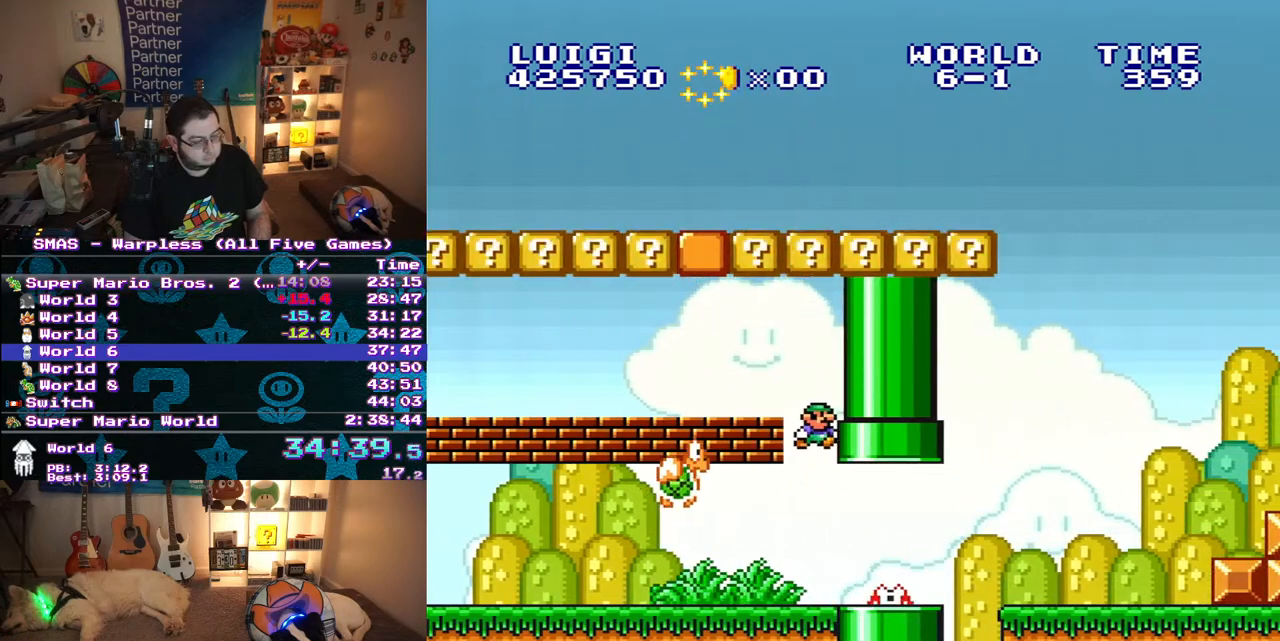
{"buttons": ["Y", "DPAD_RIGHT"], "events": []}
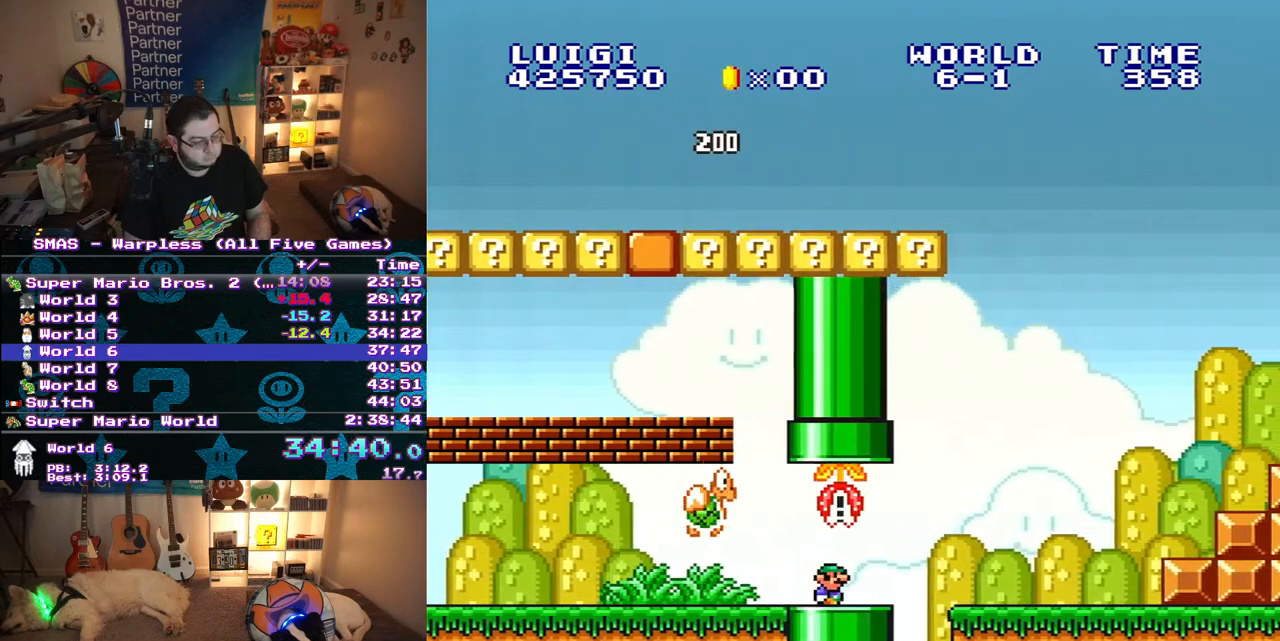
{"buttons": ["Y", "DPAD_RIGHT"], "events": []}
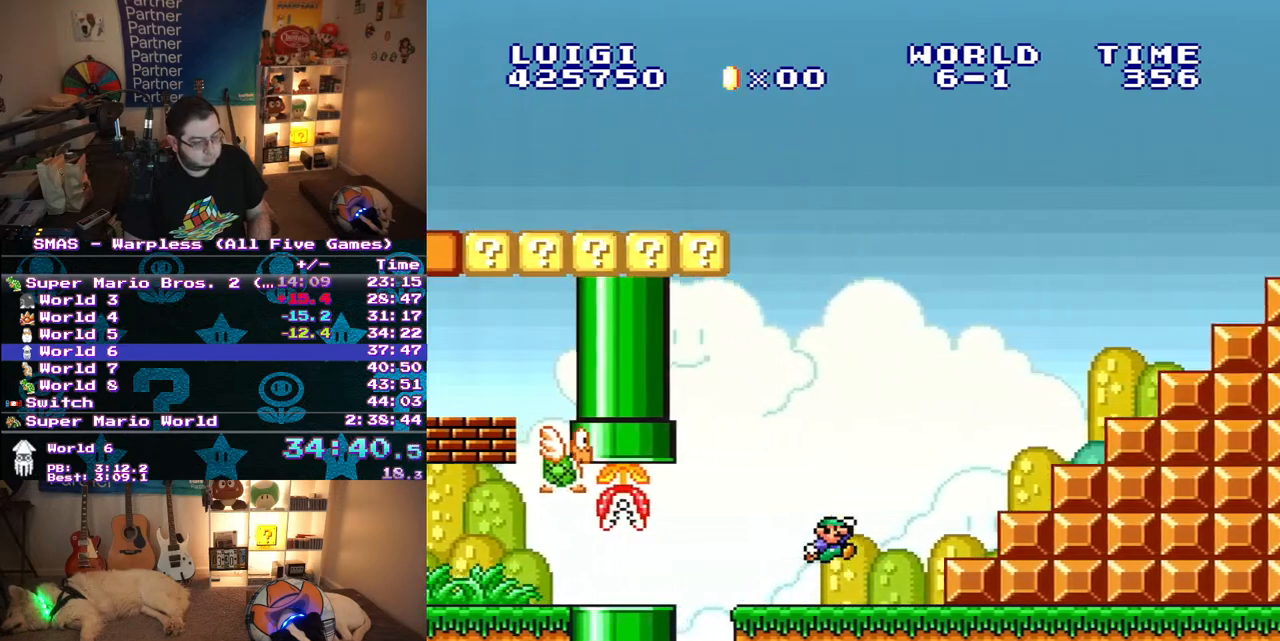
{"buttons": ["Y", "DPAD_RIGHT"], "events": [[17, "B", "down"], [267, "B", "up"], [300, "DPAD_RIGHT", "up"], [433, "DPAD_RIGHT", "down"]]}
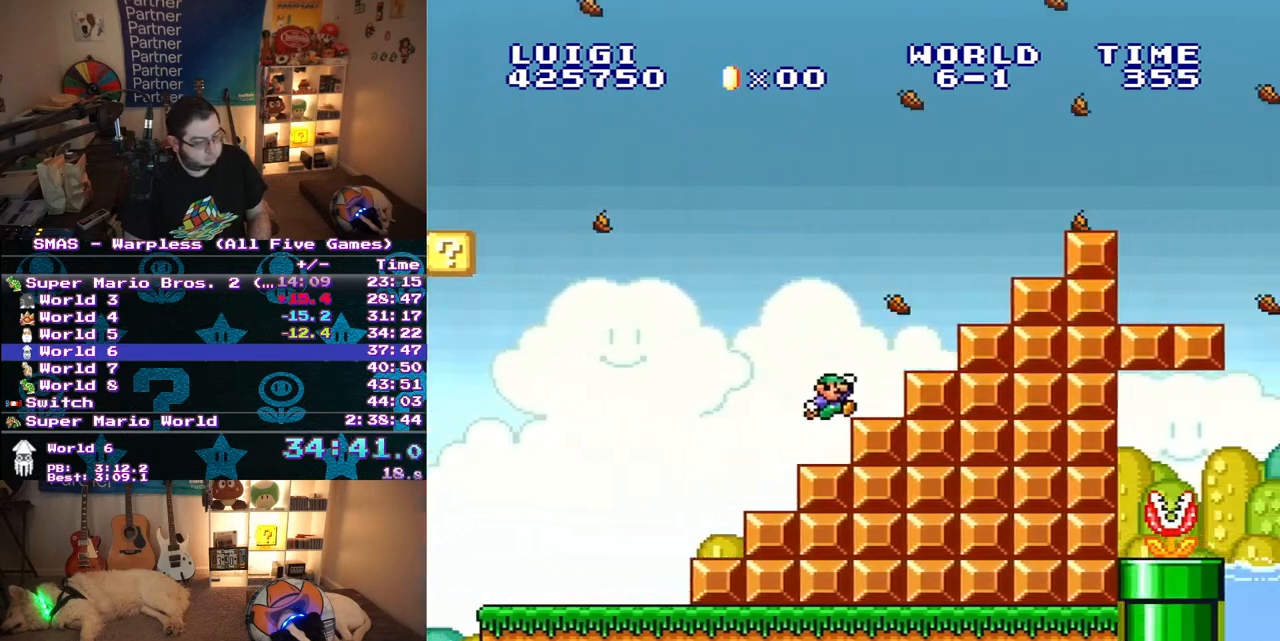
{"buttons": ["B", "Y", "DPAD_RIGHT"], "events": [[100, "B", "down"]]}
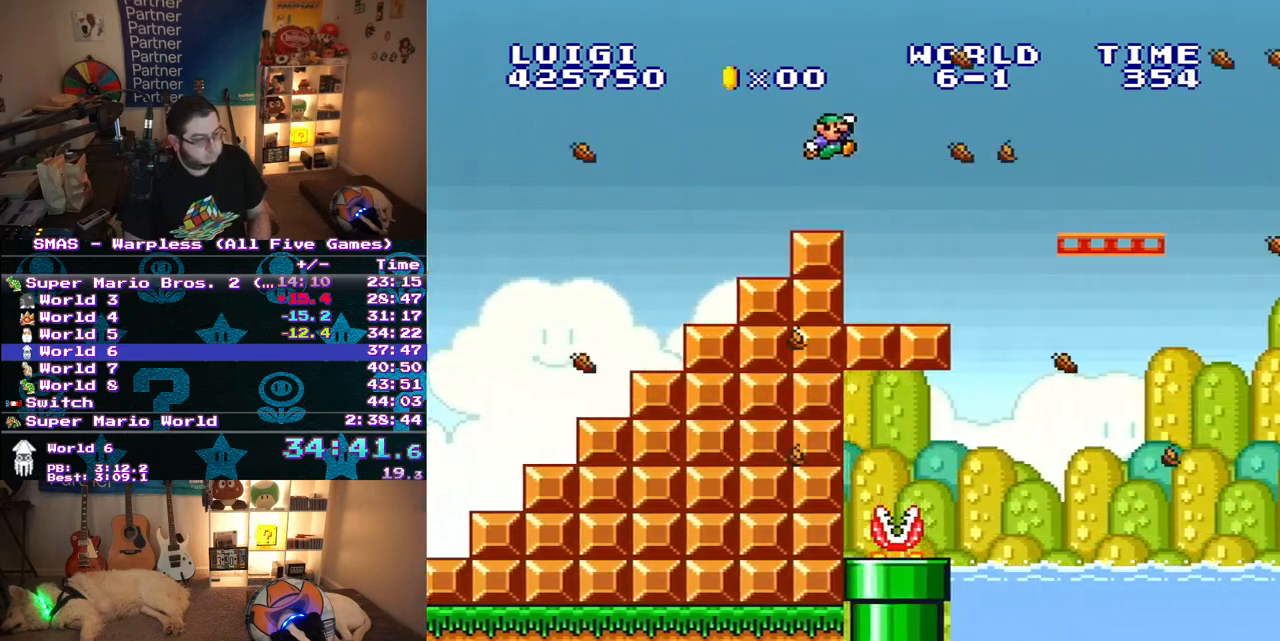
{"buttons": ["Y", "DPAD_RIGHT"], "events": [[400, "B", "up"]]}
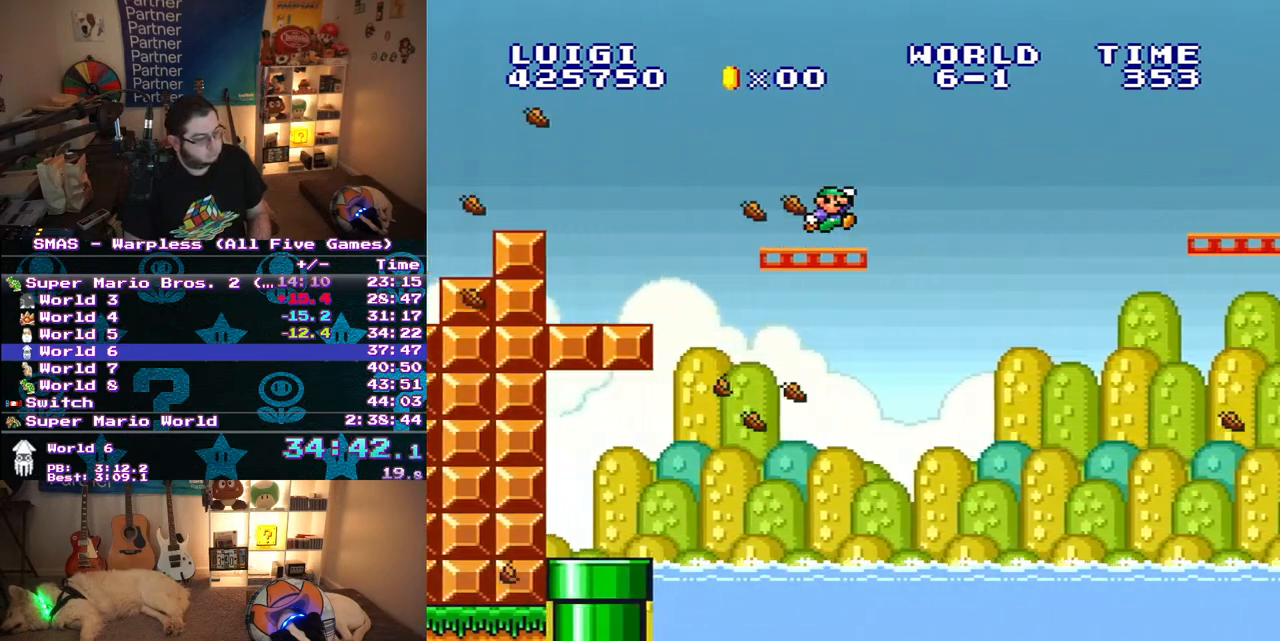
{"buttons": ["Y", "DPAD_RIGHT"], "events": [[50, "B", "down"], [233, "B", "up"], [300, "DPAD_RIGHT", "up"], [433, "DPAD_RIGHT", "down"]]}
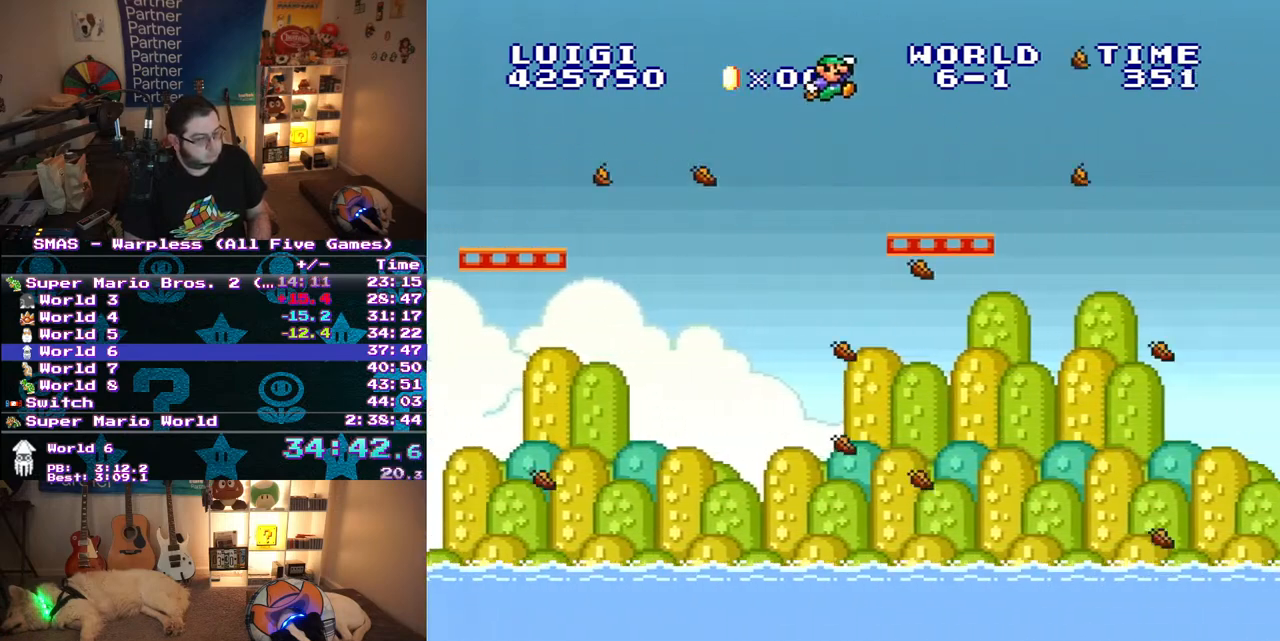
{"buttons": ["B", "Y", "DPAD_RIGHT"], "events": [[267, "B", "down"]]}
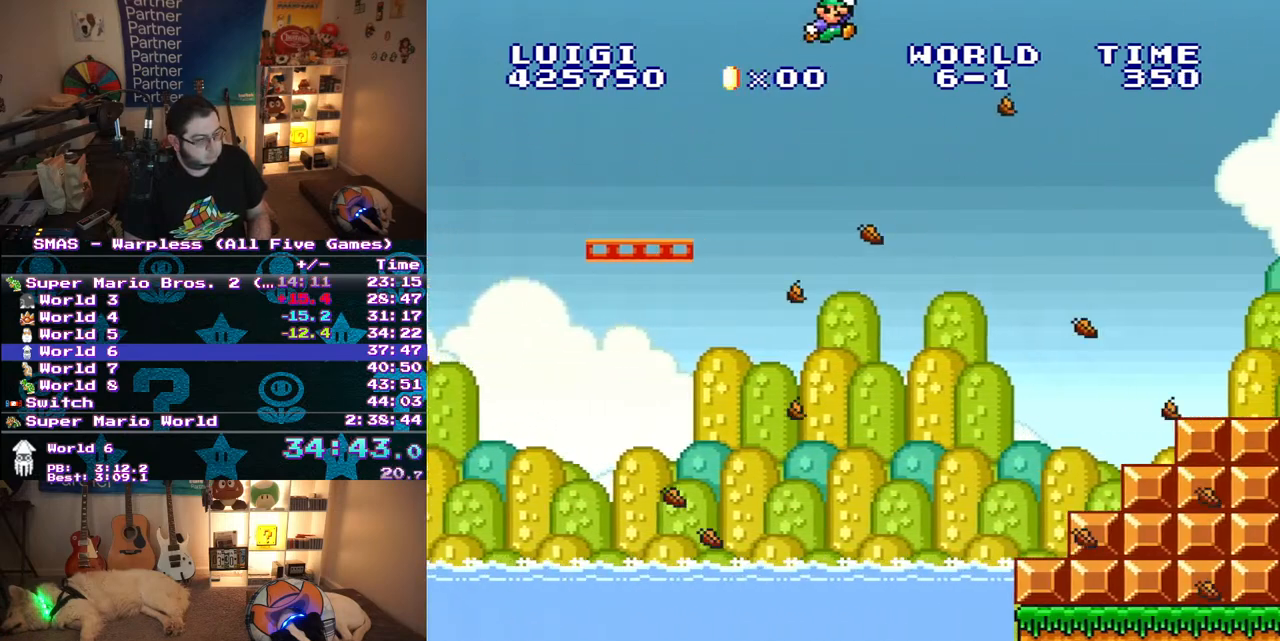
{"buttons": ["Y", "DPAD_RIGHT"], "events": [[100, "B", "up"]]}
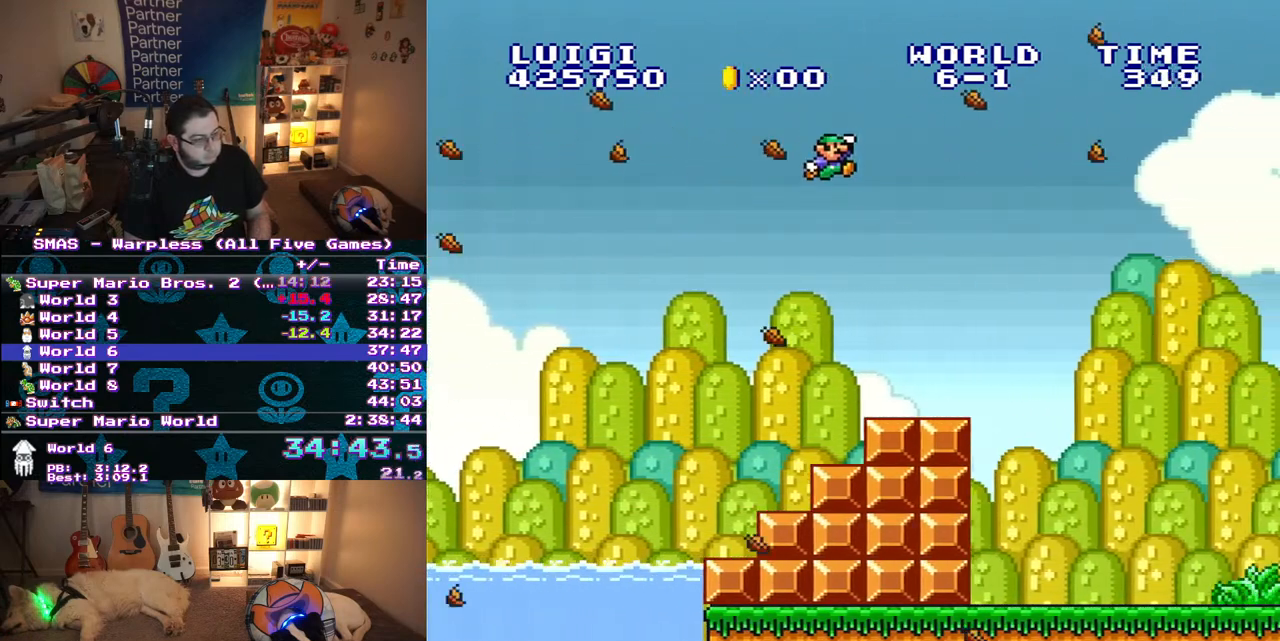
{"buttons": ["Y", "DPAD_RIGHT"], "events": []}
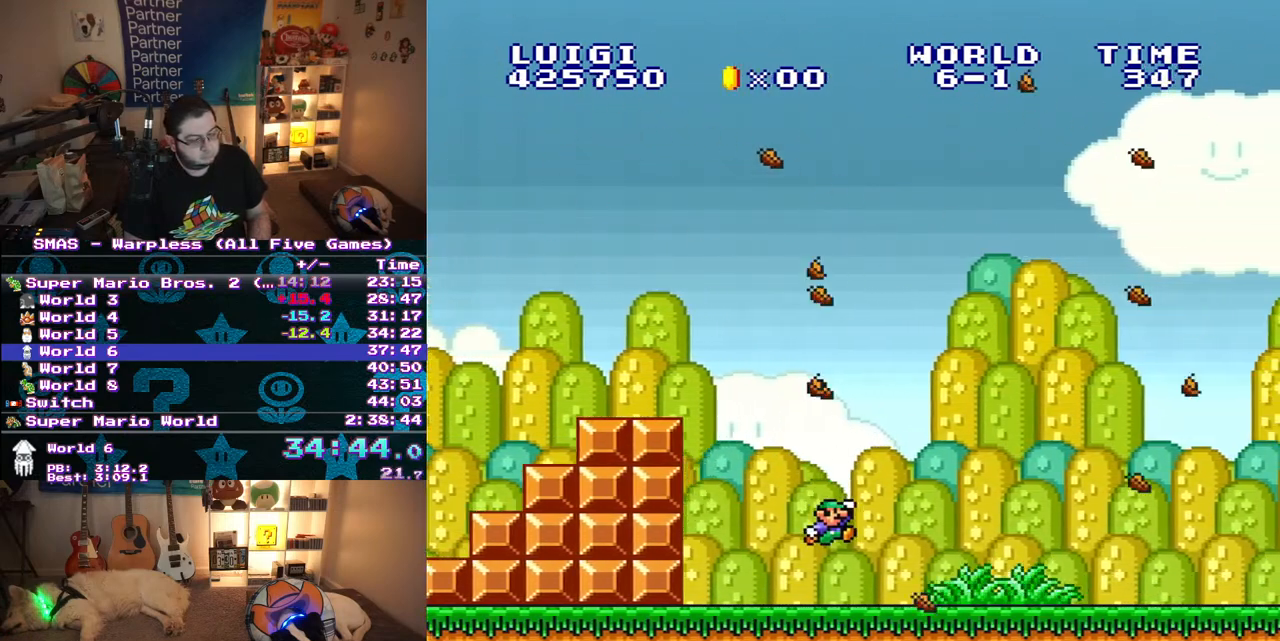
{"buttons": ["Y", "DPAD_RIGHT"], "events": []}
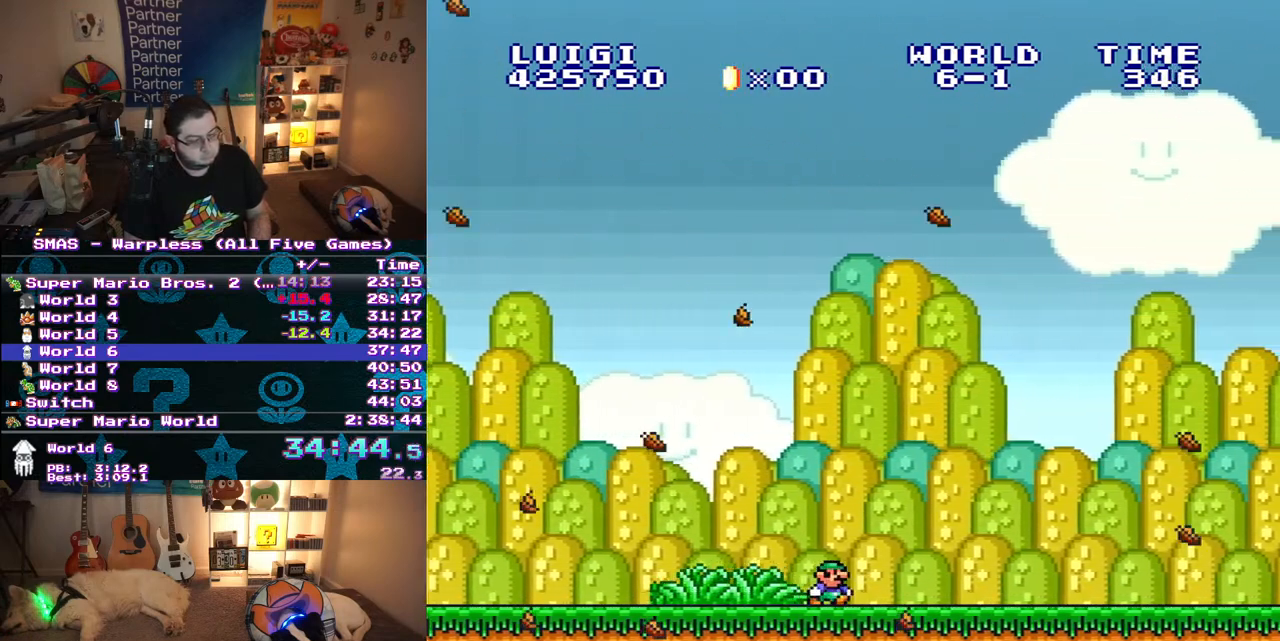
{"buttons": ["Y", "DPAD_RIGHT"], "events": []}
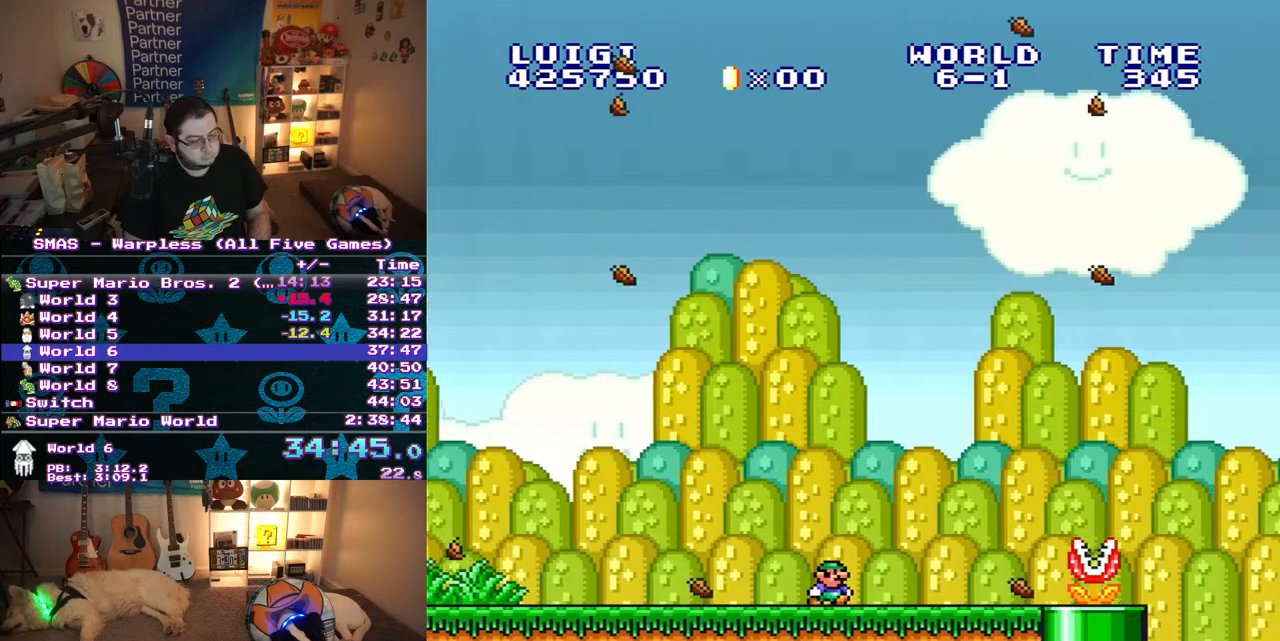
{"buttons": ["Y"], "events": [[233, "B", "down"], [500, "B", "up"], [500, "DPAD_RIGHT", "up"]]}
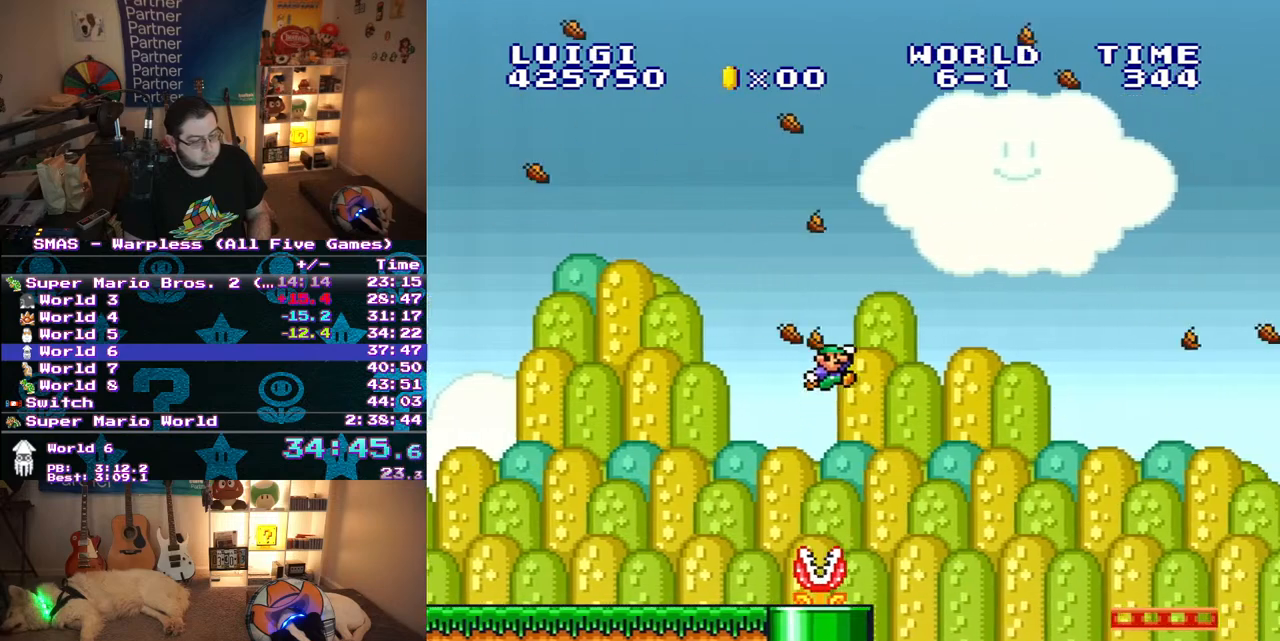
{"buttons": ["Y", "DPAD_RIGHT"], "events": [[450, "DPAD_RIGHT", "down"]]}
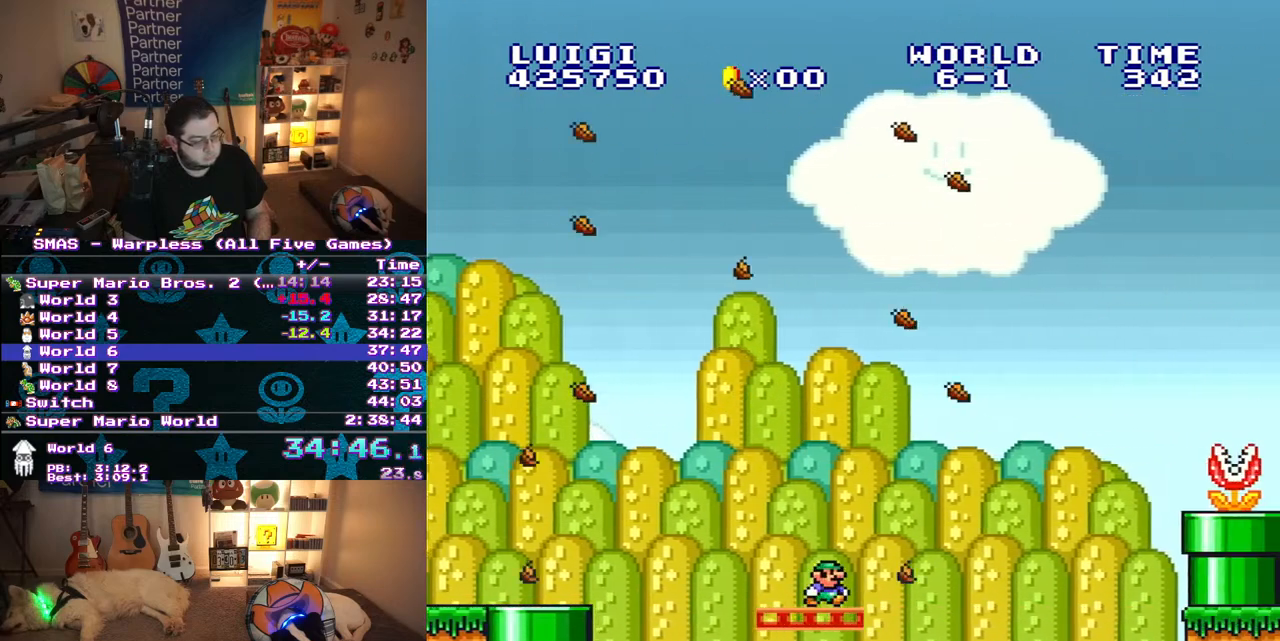
{"buttons": ["B", "Y", "DPAD_RIGHT"], "events": [[100, "B", "down"]]}
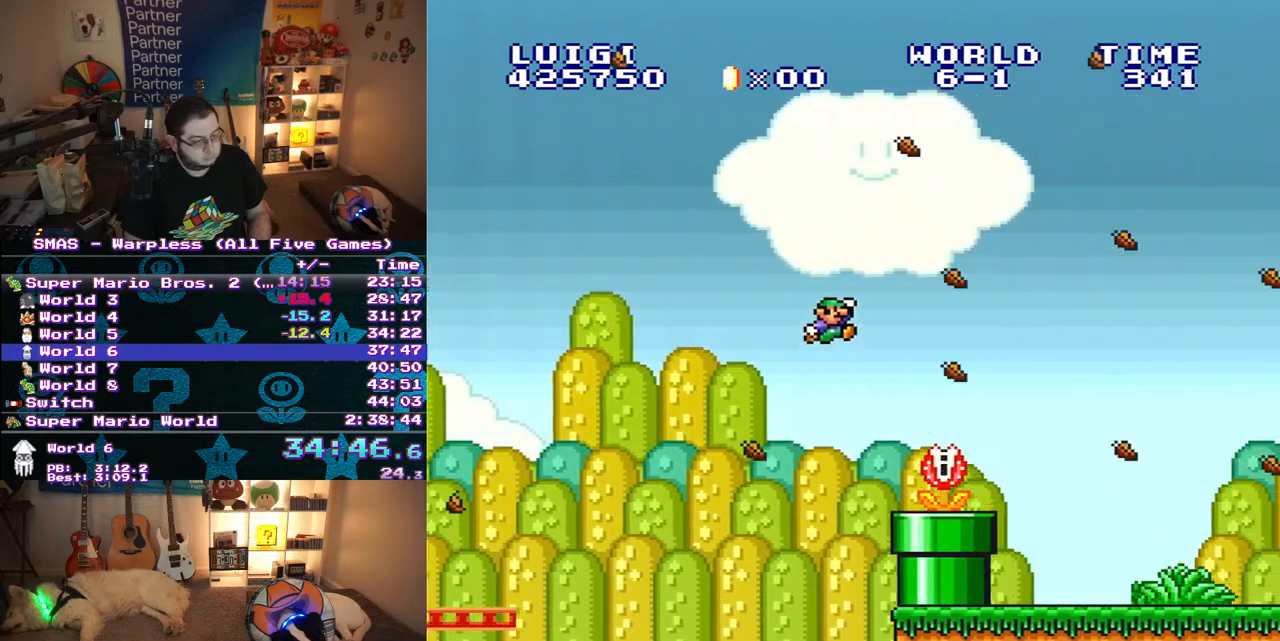
{"buttons": ["Y", "DPAD_RIGHT"], "events": [[117, "B", "up"]]}
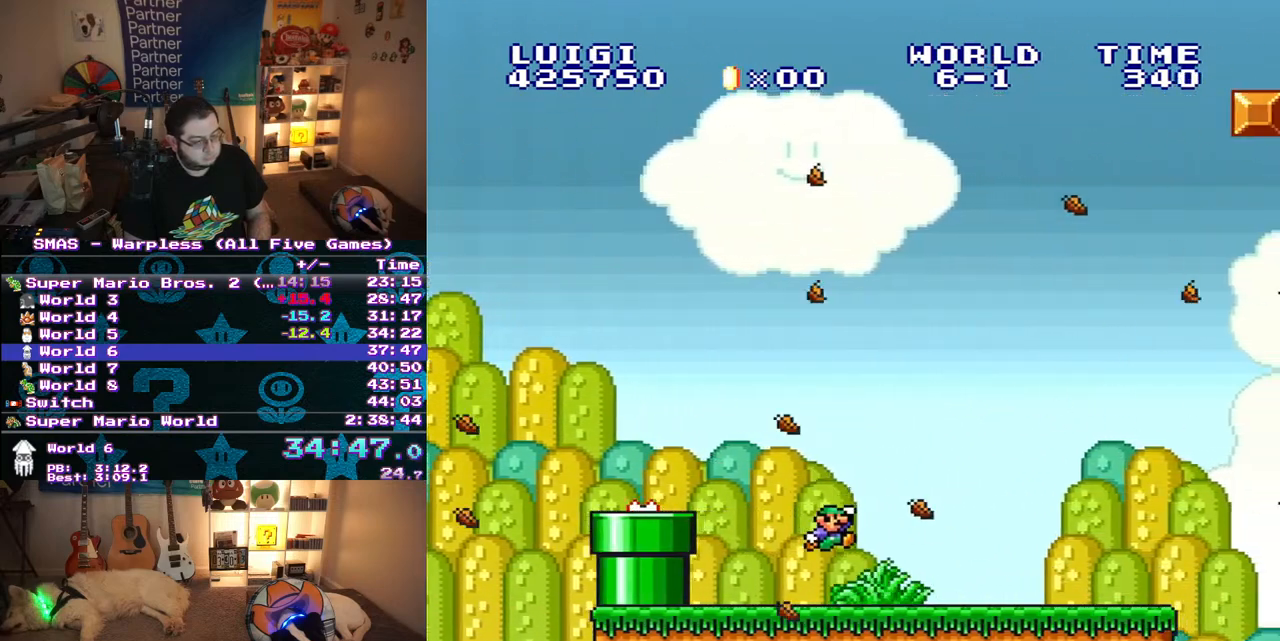
{"buttons": ["Y", "DPAD_RIGHT"], "events": []}
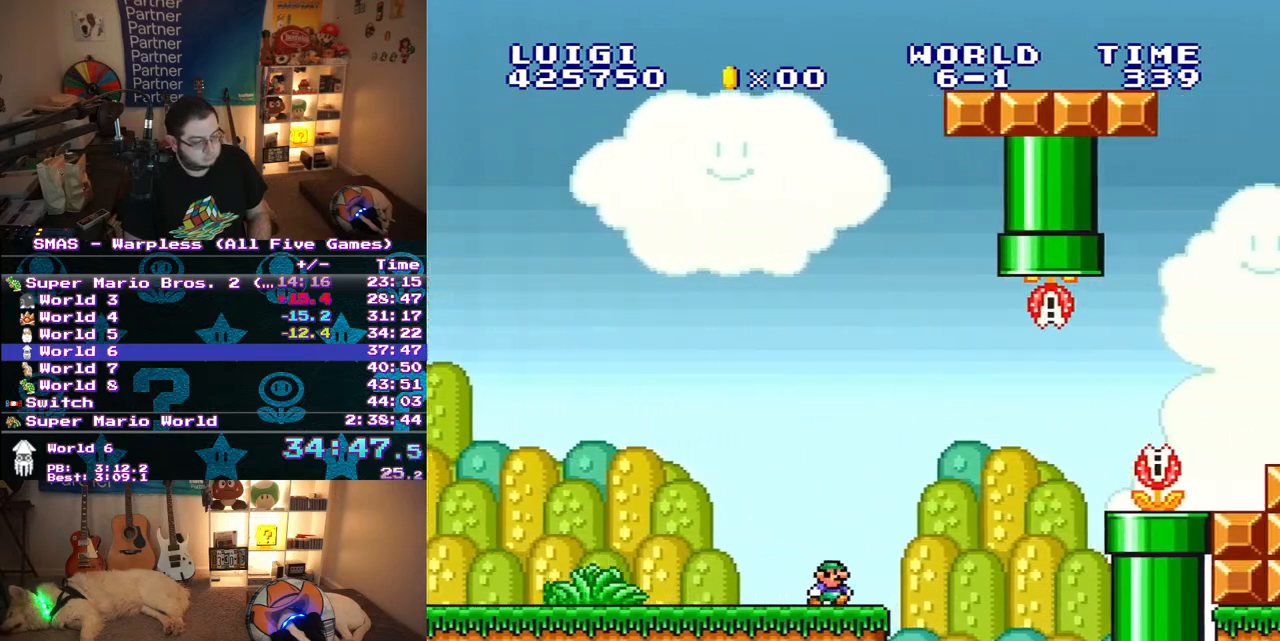
{"buttons": ["B", "Y", "DPAD_RIGHT"], "events": [[67, "B", "down"]]}
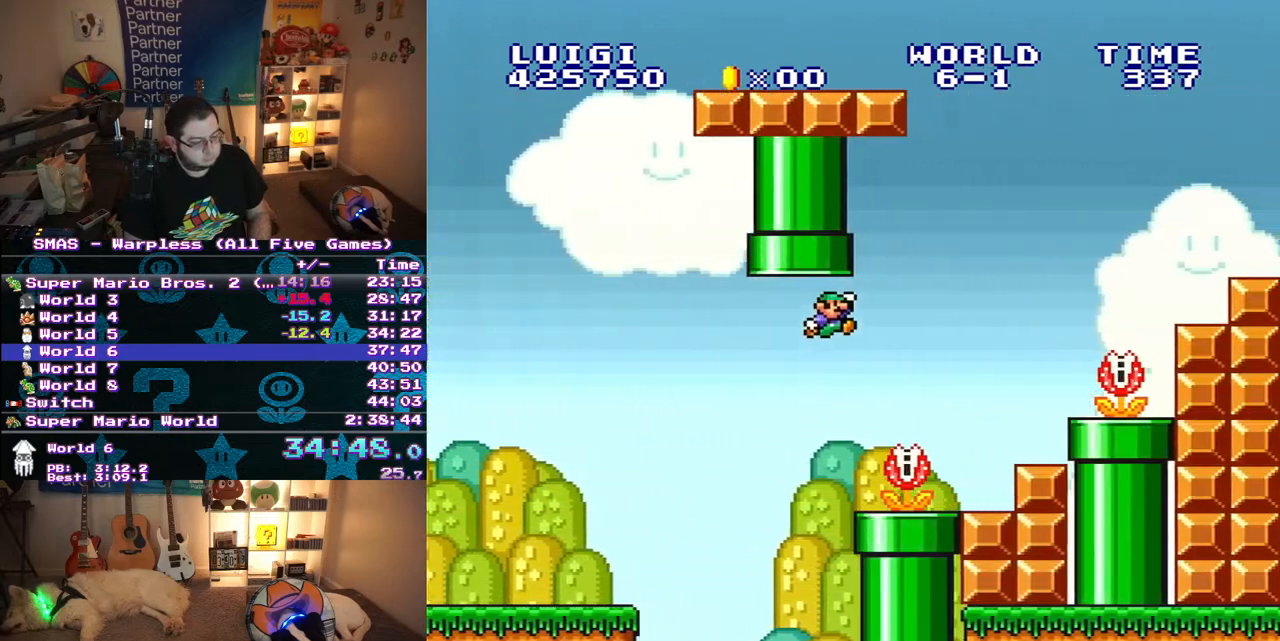
{"buttons": ["B", "Y", "DPAD_RIGHT"], "events": [[67, "B", "up"], [450, "B", "down"]]}
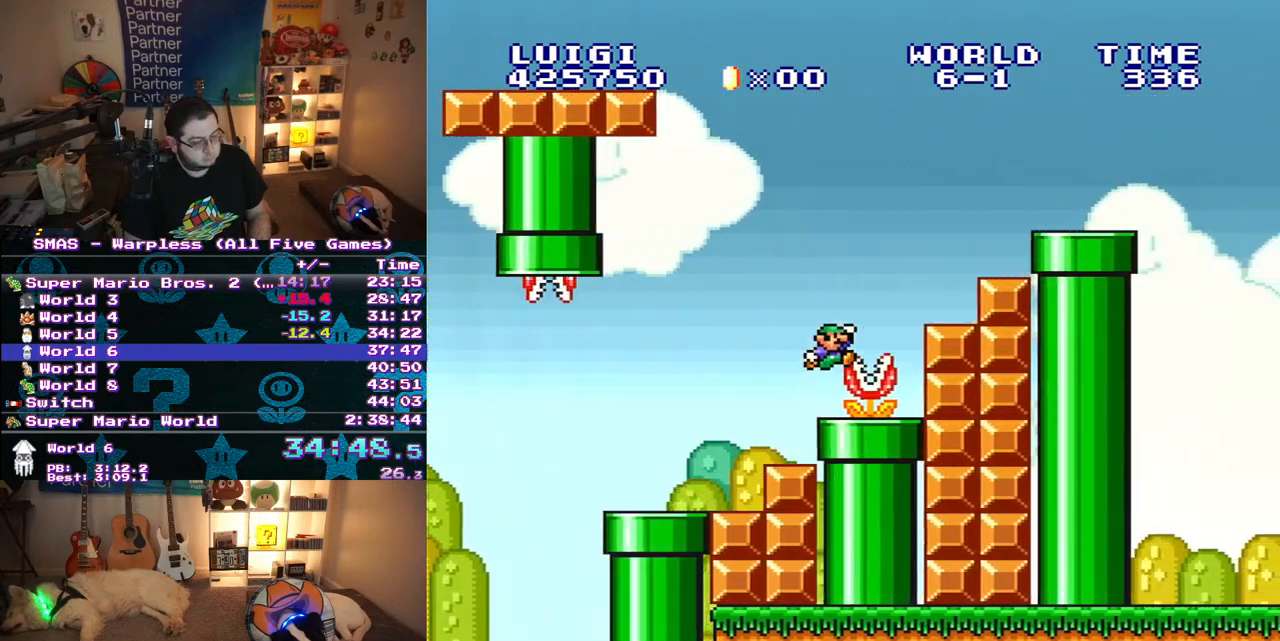
{"buttons": ["Y", "DPAD_RIGHT"], "events": [[300, "B", "up"]]}
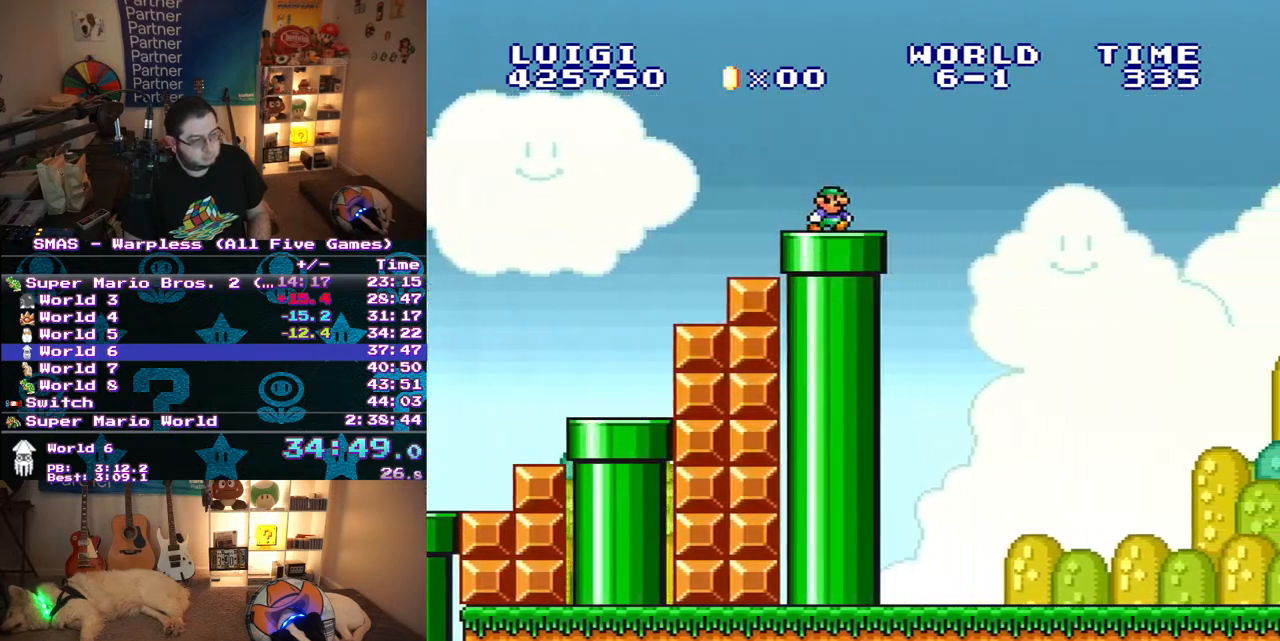
{"buttons": ["B", "Y", "DPAD_RIGHT"], "events": [[50, "DPAD_UP", "down"], [67, "DPAD_LEFT", "down"], [67, "DPAD_RIGHT", "up"], [117, "DPAD_UP", "up"], [133, "B", "down"], [133, "DPAD_UP", "down"], [167, "DPAD_LEFT", "up"], [167, "DPAD_RIGHT", "down"], [167, "DPAD_UP", "up"]]}
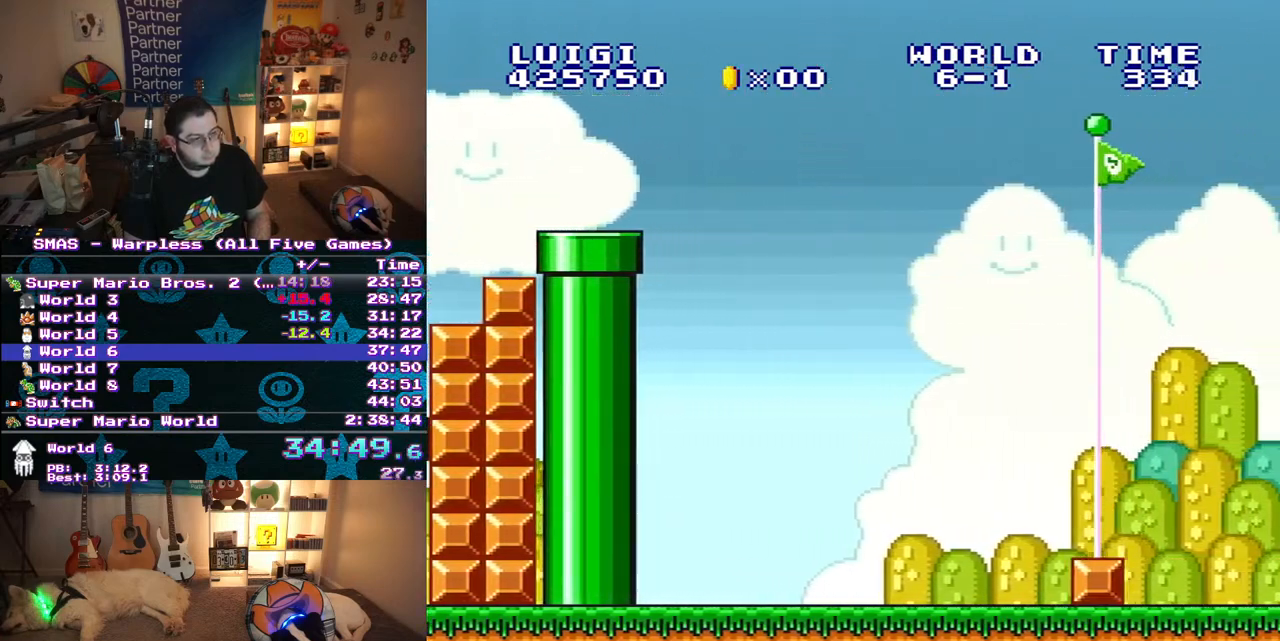
{"buttons": [], "events": [[100, "DPAD_RIGHT", "up"], [133, "B", "up"], [150, "Y", "up"]]}